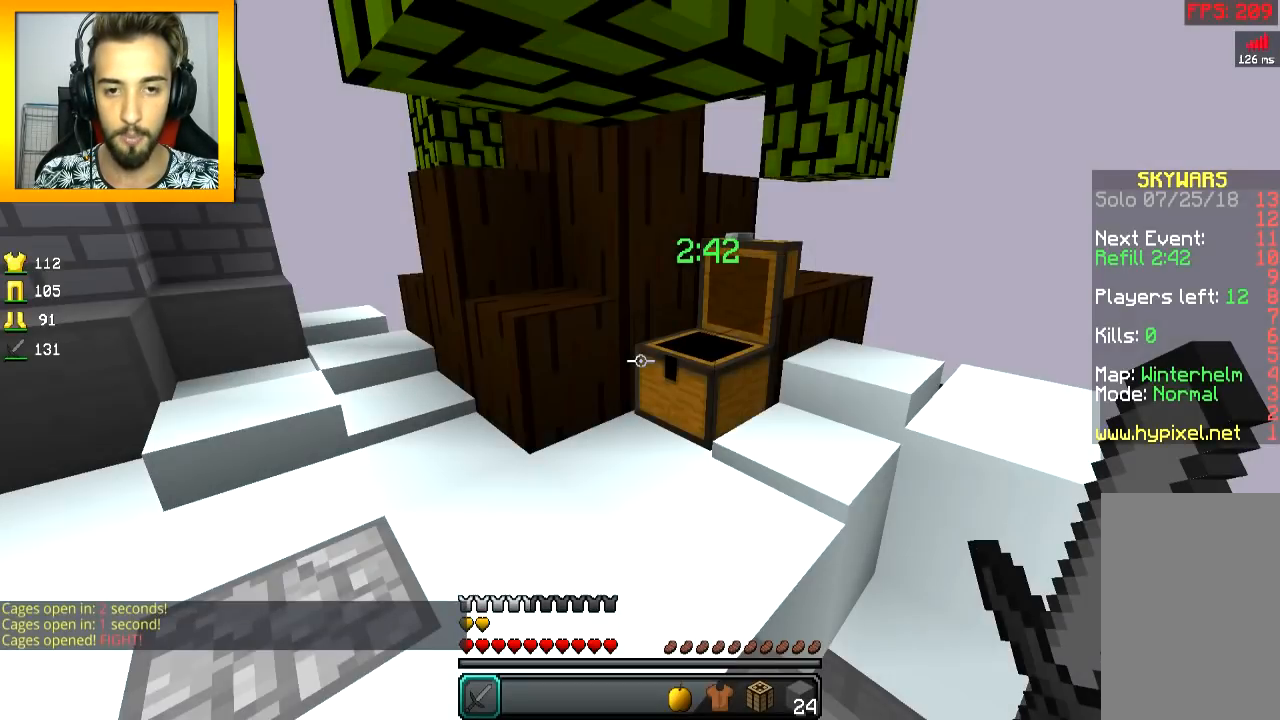
Gameplay with keyboard and mouse; each line is a JSON object with the keys and mouse buttons held at the frame after it. "events" lists presses ("down") and releases ("up") of "a", "d", "s", "space", "w", "mouse_left" and "mouse_right" between this image and that frame as [ms after this image, input, new state], when the widget could be followed in between. "mouse_left", "mouse_right" = the "left", "right" buttons of the "mouse" list. No other keys are recorded. Fast repeated clicks can show as one long hold. Mouse movement is not recorded.
{"keys": ["s"], "mouse": [], "events": [[467, "s", "down"]]}
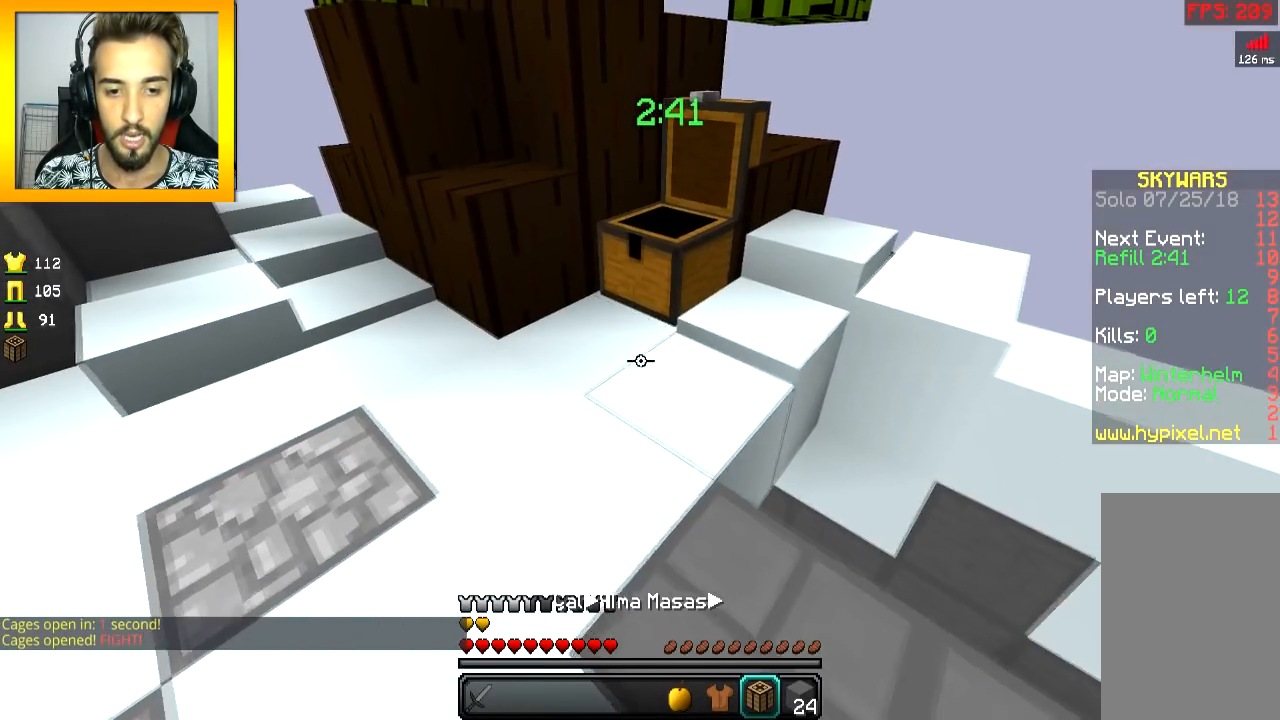
{"keys": [], "mouse": [], "events": [[34, "s", "up"], [67, "mouse_right", "down"], [384, "mouse_right", "up"]]}
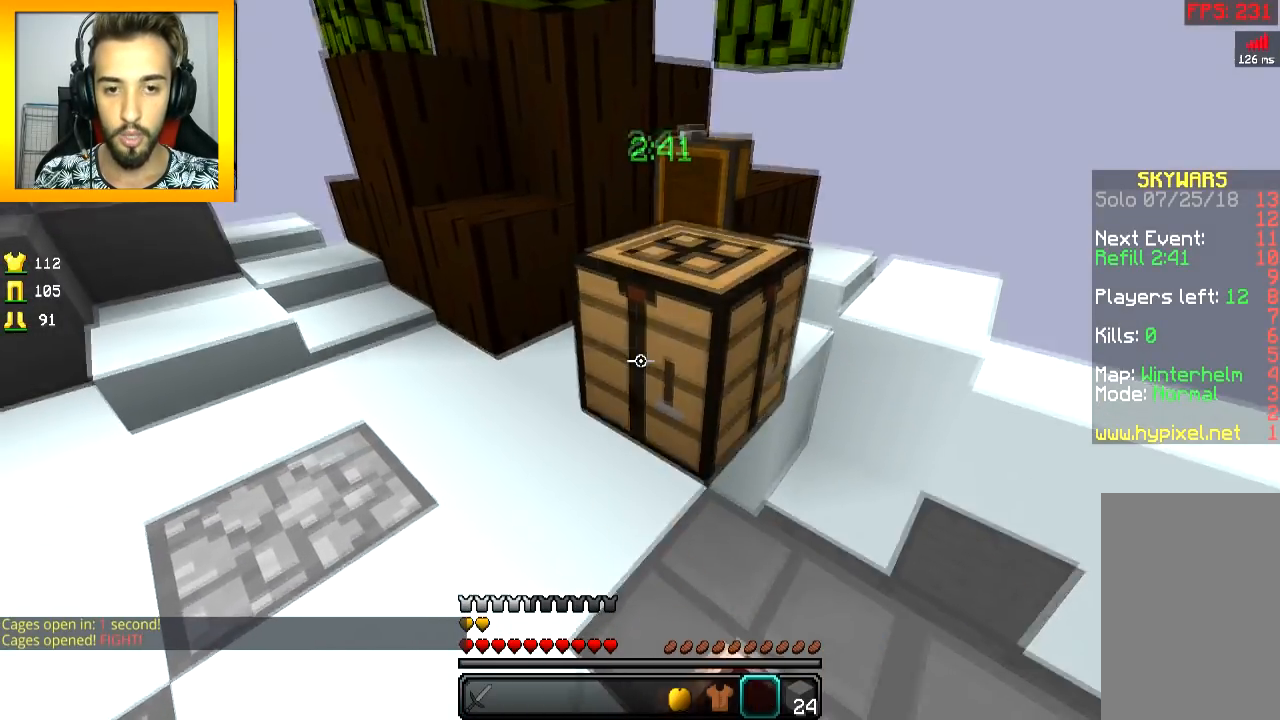
{"keys": [], "mouse": [], "events": []}
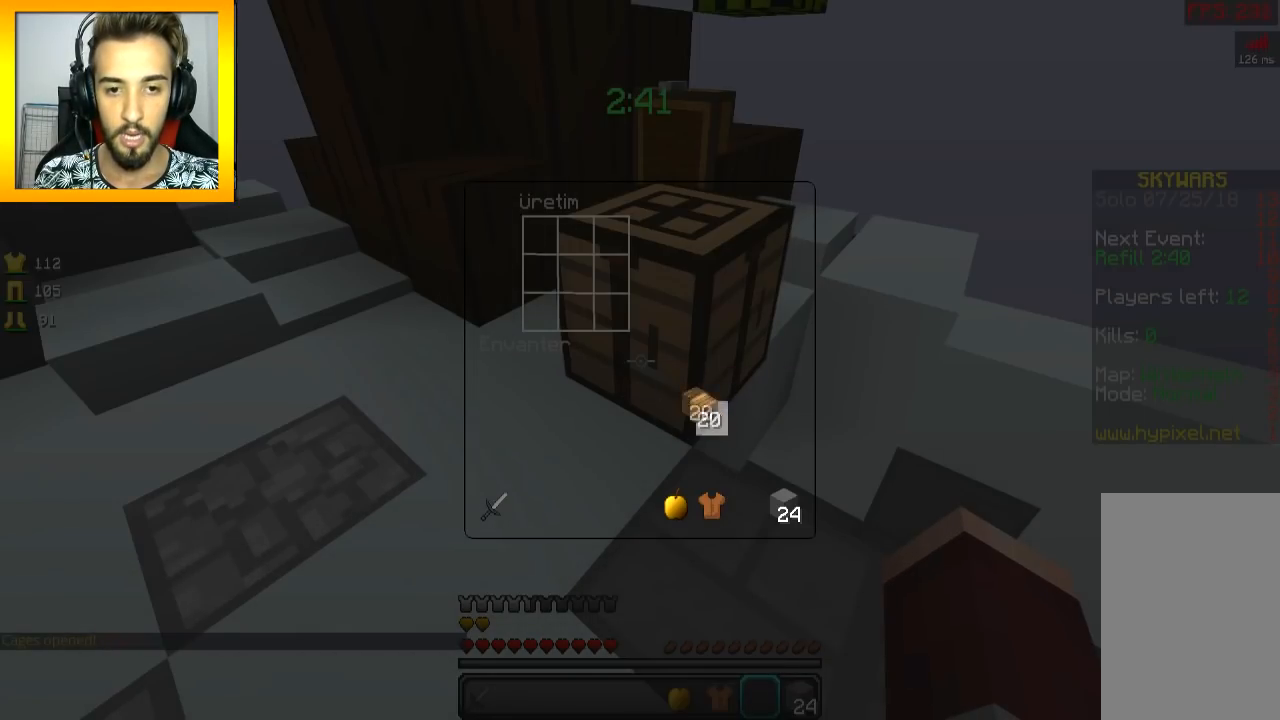
{"keys": [], "mouse": [], "events": []}
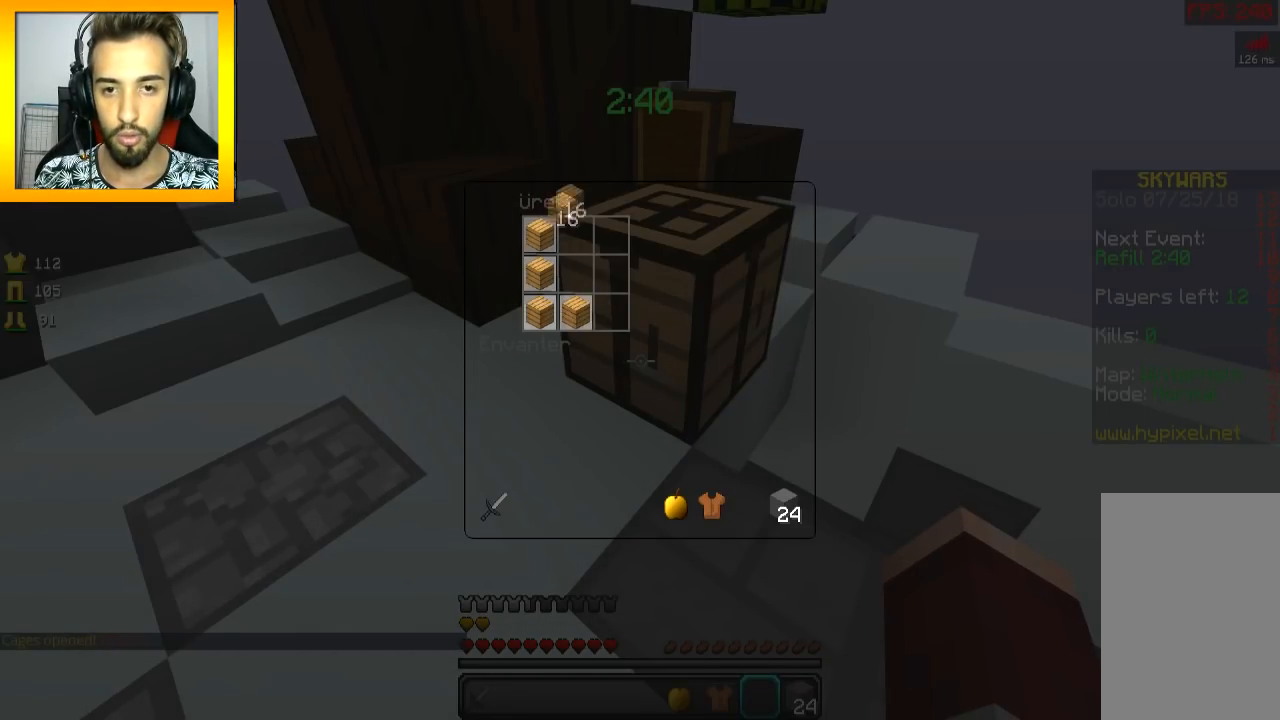
{"keys": [], "mouse": [], "events": []}
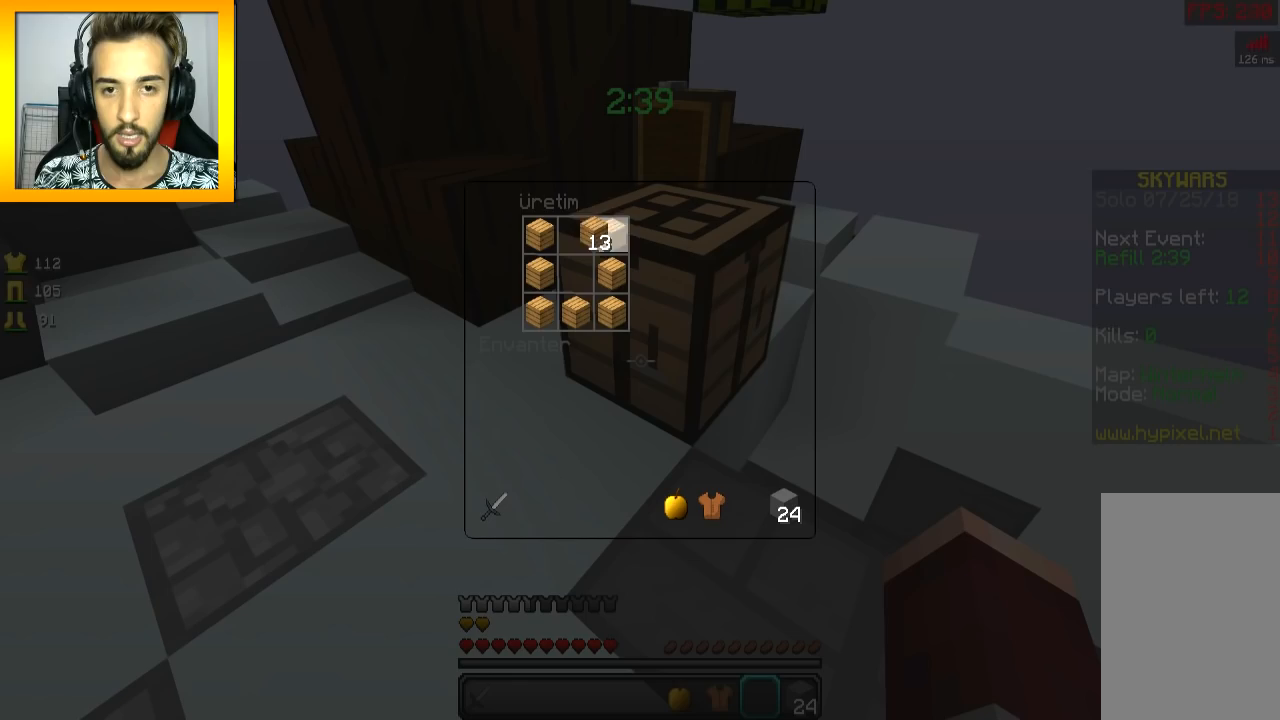
{"keys": [], "mouse": [], "events": []}
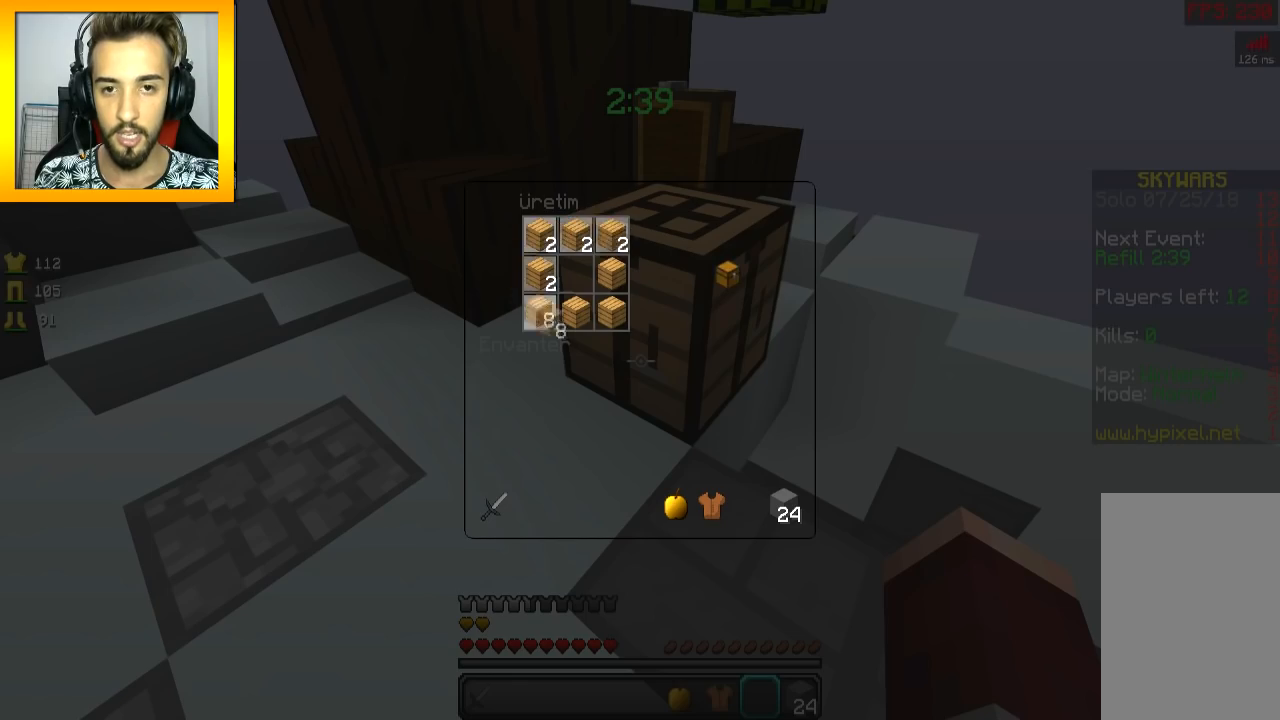
{"keys": [], "mouse": [], "events": []}
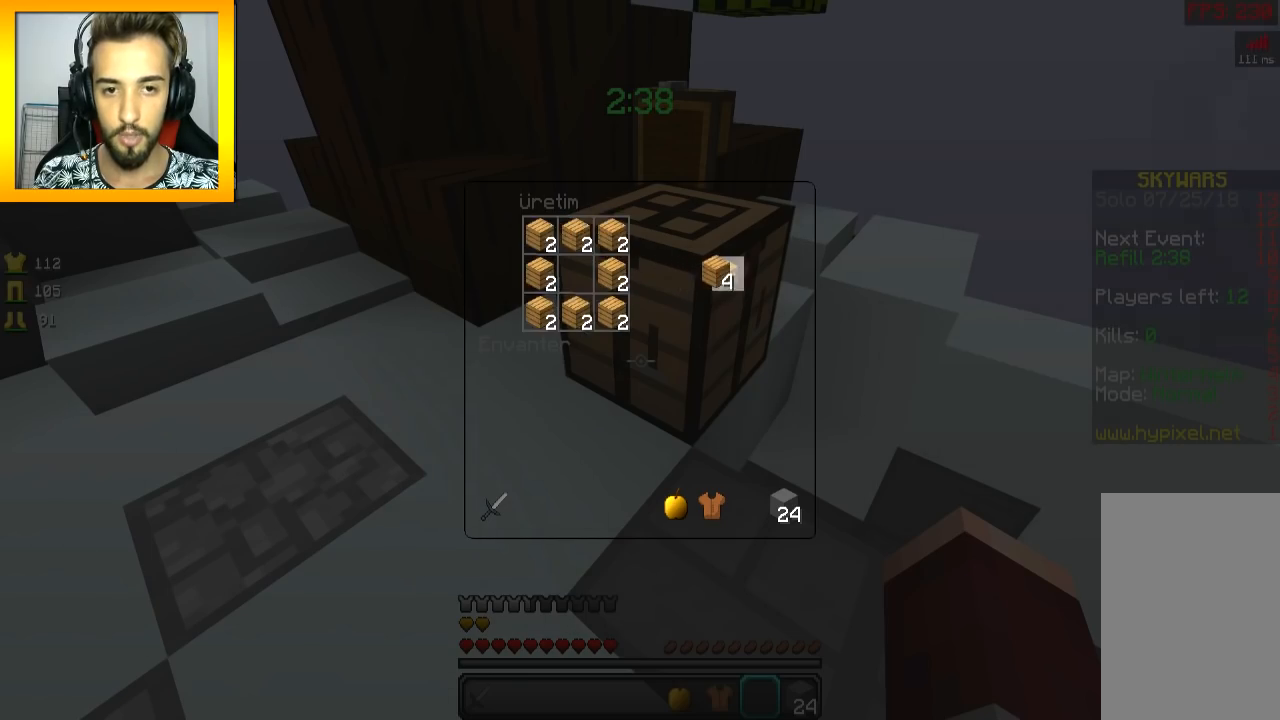
{"keys": [], "mouse": [], "events": []}
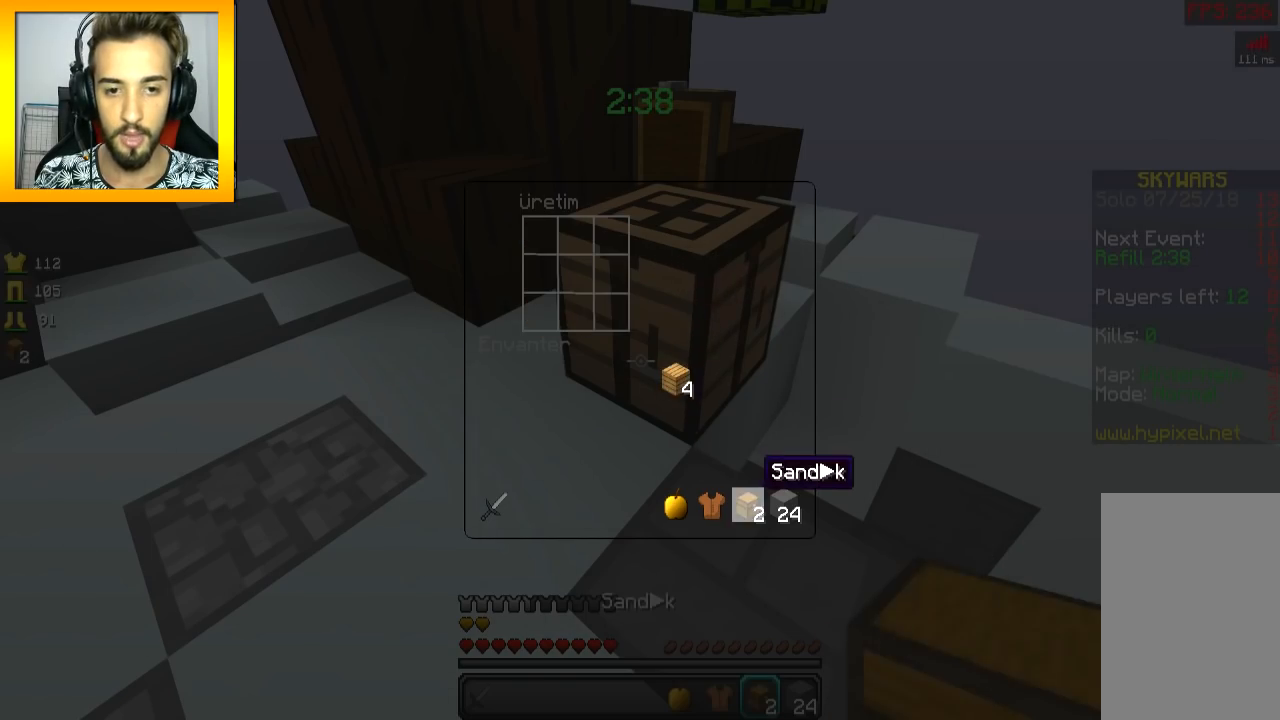
{"keys": [], "mouse": [], "events": []}
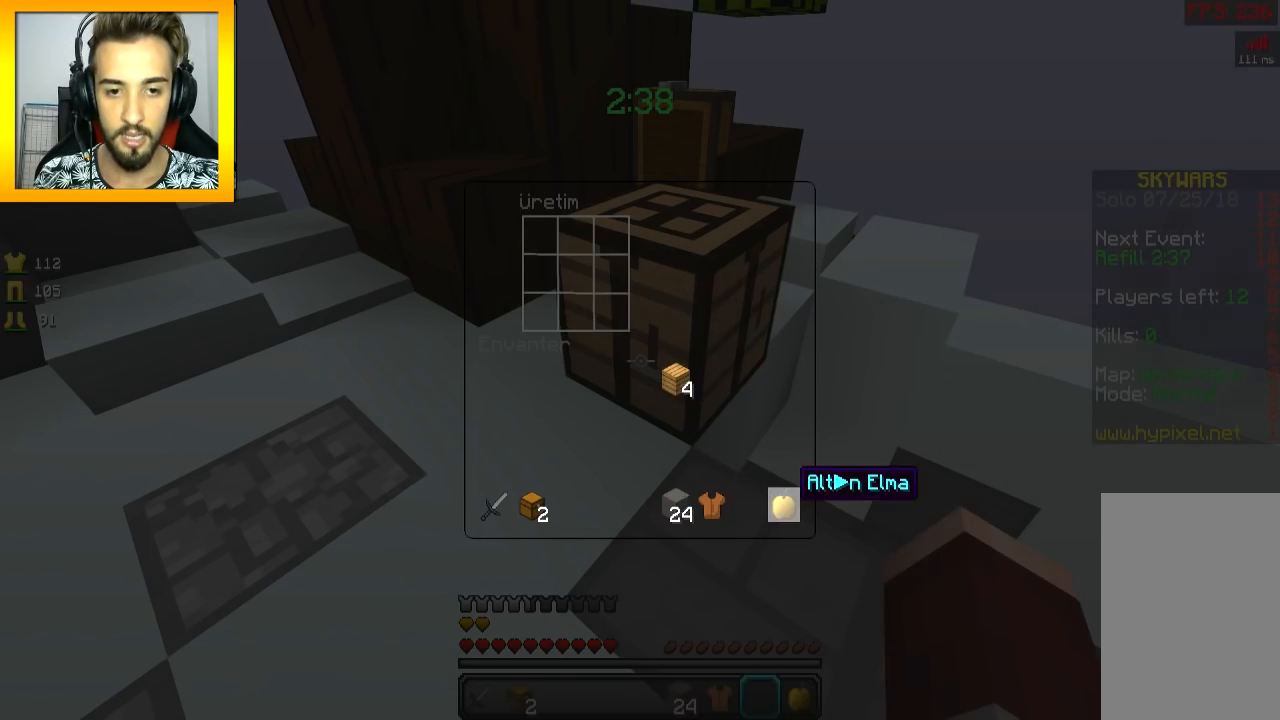
{"keys": [], "mouse": [], "events": []}
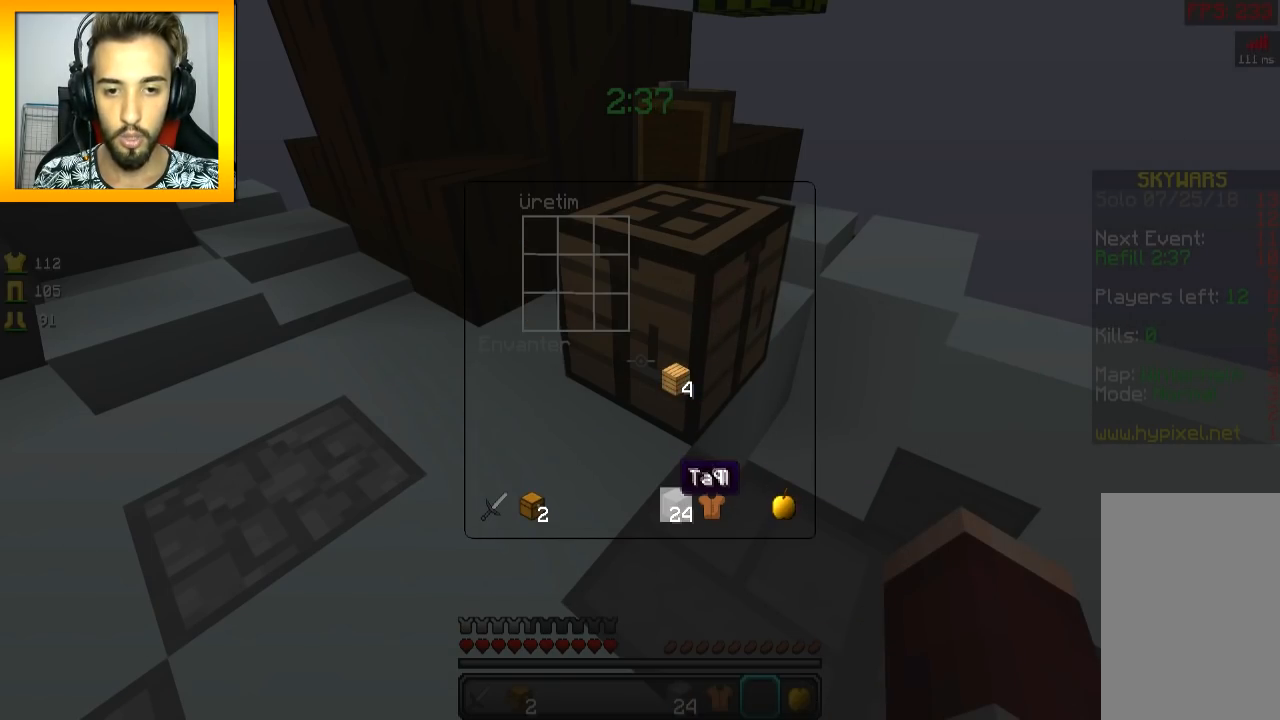
{"keys": [], "mouse": [], "events": []}
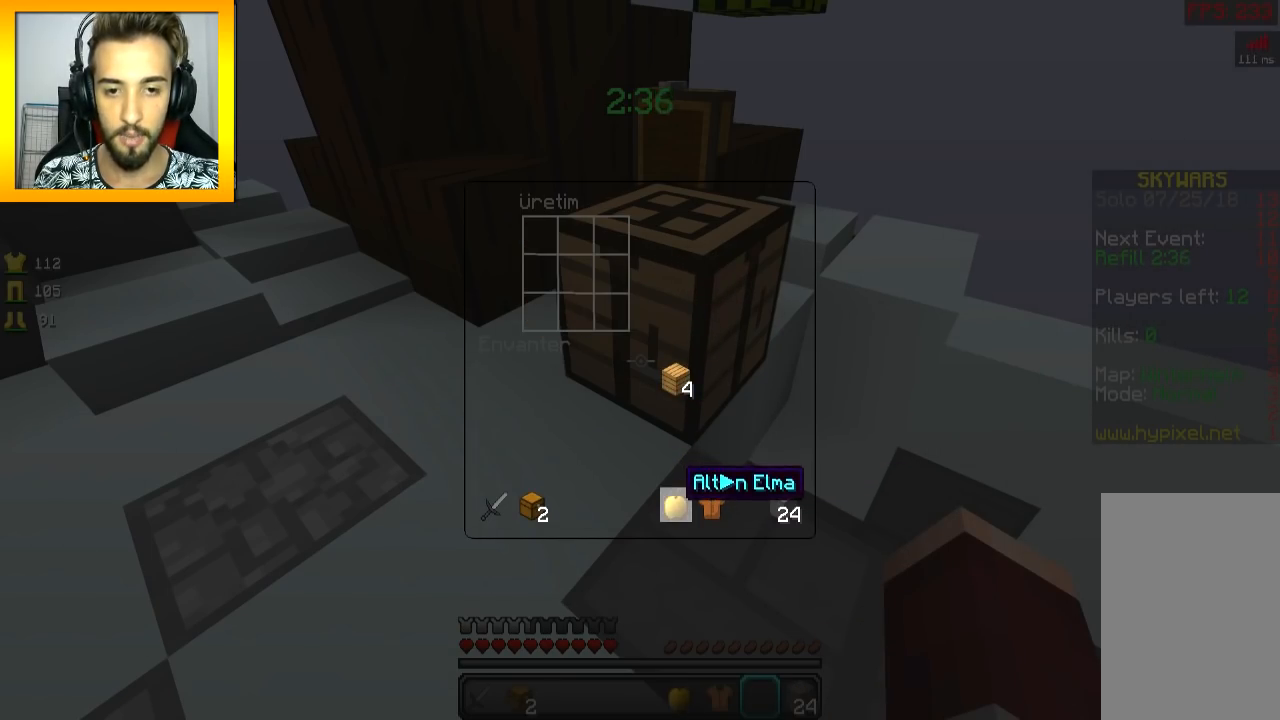
{"keys": ["w"], "mouse": [], "events": [[83, "w", "down"], [133, "a", "down"], [283, "a", "up"]]}
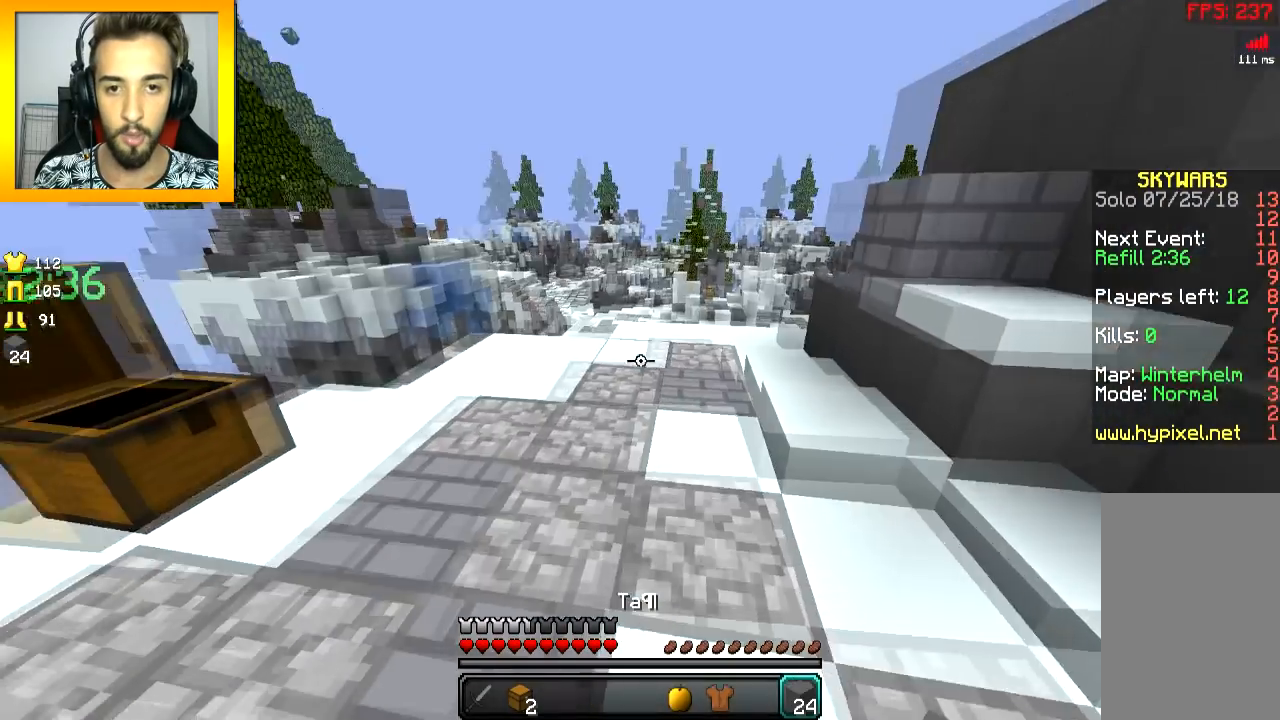
{"keys": ["d", "w"], "mouse": [], "events": [[134, "space", "down"], [234, "space", "up"], [284, "d", "down"], [350, "mouse_left", "down"], [384, "mouse_left", "up"], [451, "mouse_left", "down"], [484, "mouse_left", "up"]]}
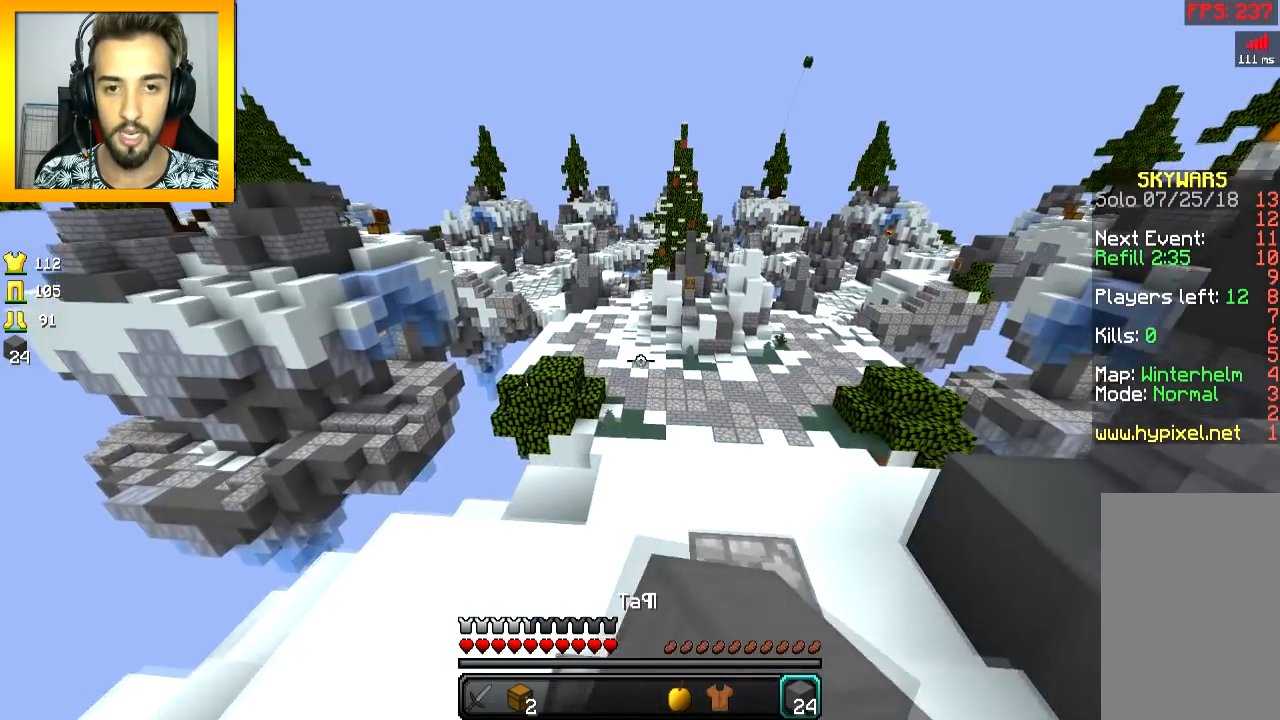
{"keys": ["w"], "mouse": [], "events": [[33, "mouse_left", "down"], [133, "d", "up"], [200, "mouse_left", "up"], [250, "mouse_left", "down"], [333, "mouse_left", "up"], [383, "mouse_left", "down"], [433, "mouse_left", "up"]]}
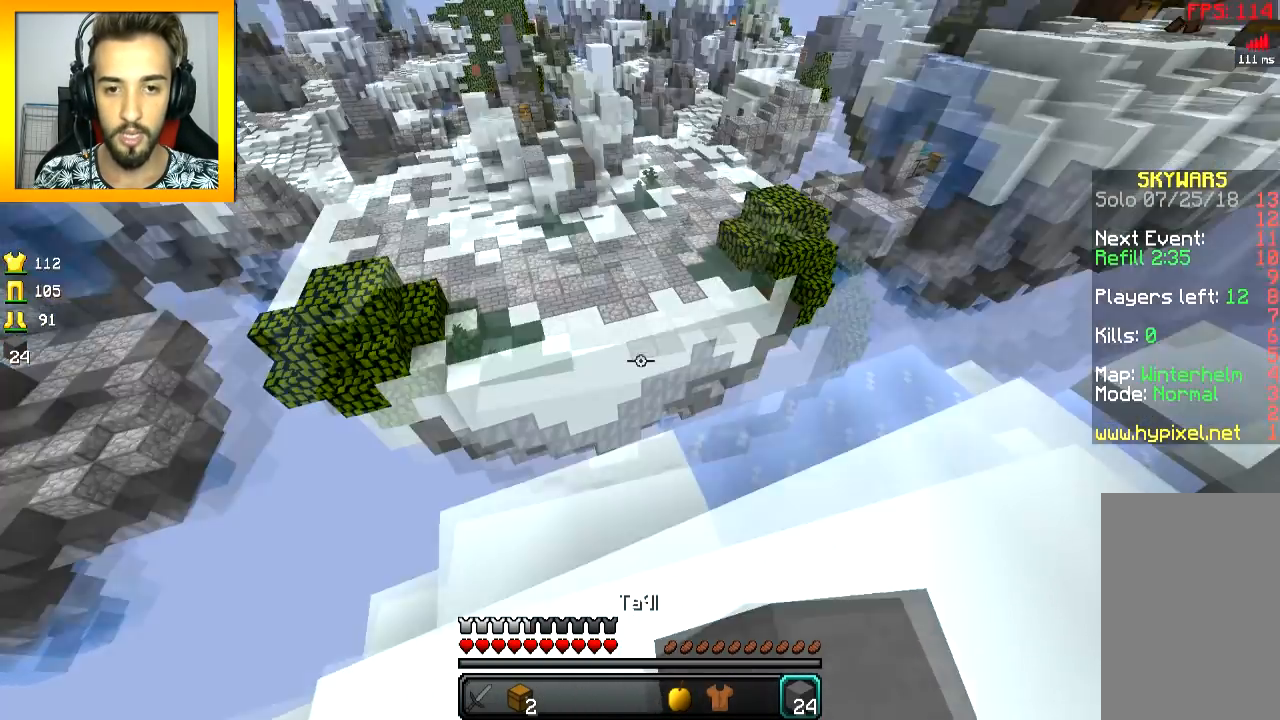
{"keys": ["a", "s"], "mouse": [], "events": [[100, "w", "up"], [134, "mouse_right", "down"], [134, "s", "down"], [234, "a", "down"], [234, "mouse_right", "up"], [334, "mouse_right", "down"], [384, "mouse_right", "up"]]}
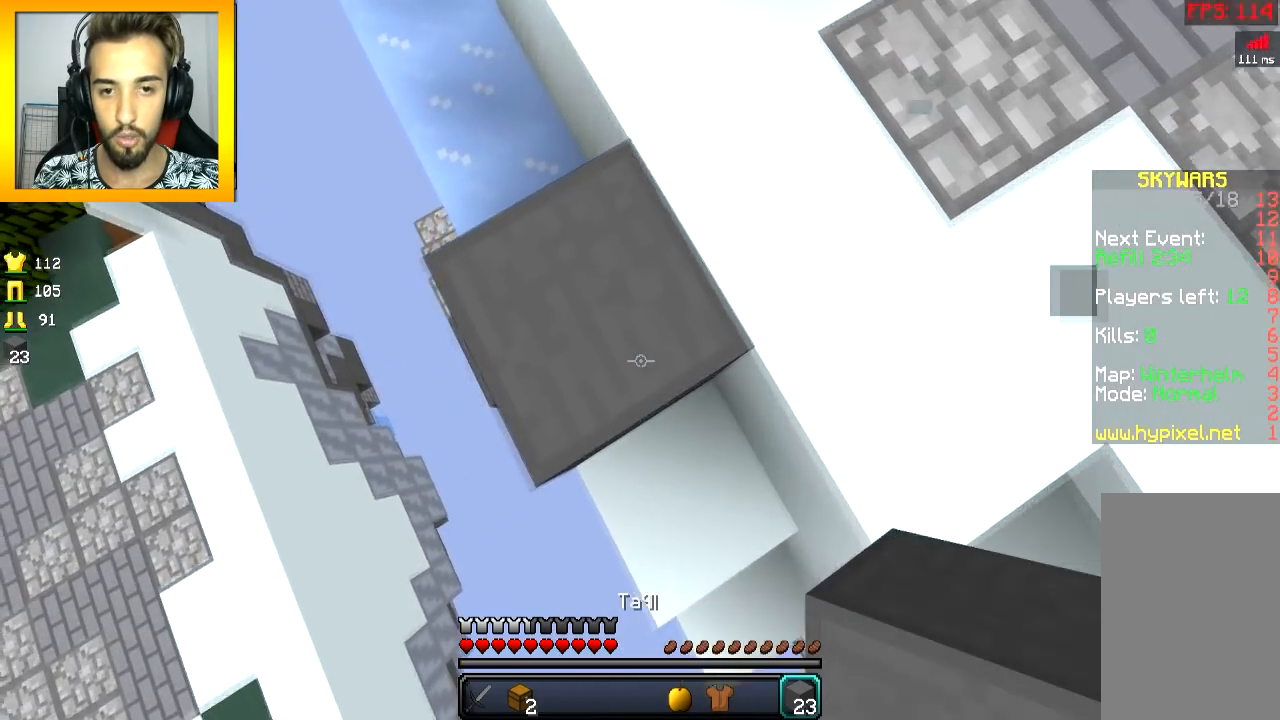
{"keys": ["a", "s"], "mouse": [], "events": [[133, "mouse_right", "down"], [183, "mouse_right", "up"], [233, "mouse_right", "down"], [333, "mouse_right", "up"], [383, "mouse_right", "down"], [483, "mouse_right", "up"]]}
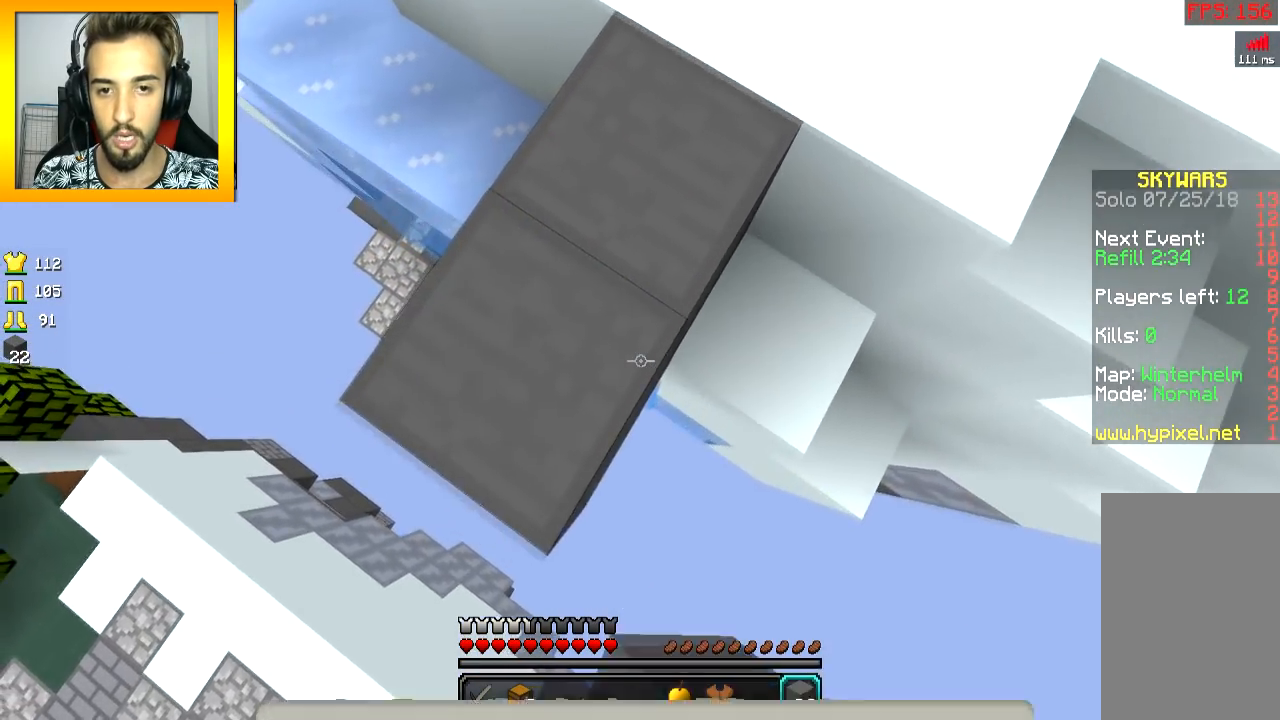
{"keys": ["a", "s"], "mouse": ["right"], "events": [[33, "mouse_right", "down"], [83, "mouse_right", "up"], [83, "space", "down"], [134, "mouse_right", "down"], [134, "space", "up"], [334, "mouse_right", "up"], [384, "mouse_right", "down"], [434, "mouse_right", "up"], [484, "mouse_right", "down"]]}
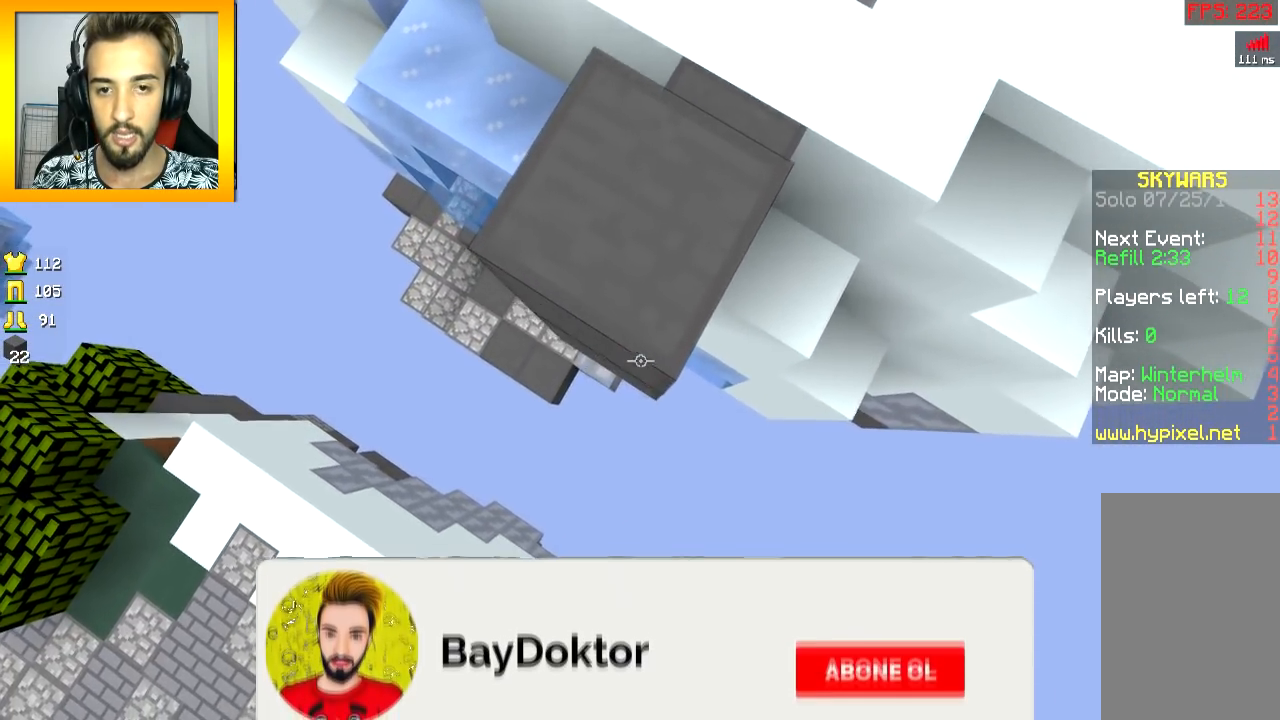
{"keys": ["a", "s"], "mouse": [], "events": [[83, "mouse_right", "up"], [133, "mouse_right", "down"], [183, "mouse_right", "up"], [233, "mouse_right", "down"], [333, "mouse_right", "up"], [383, "mouse_right", "down"], [483, "mouse_right", "up"]]}
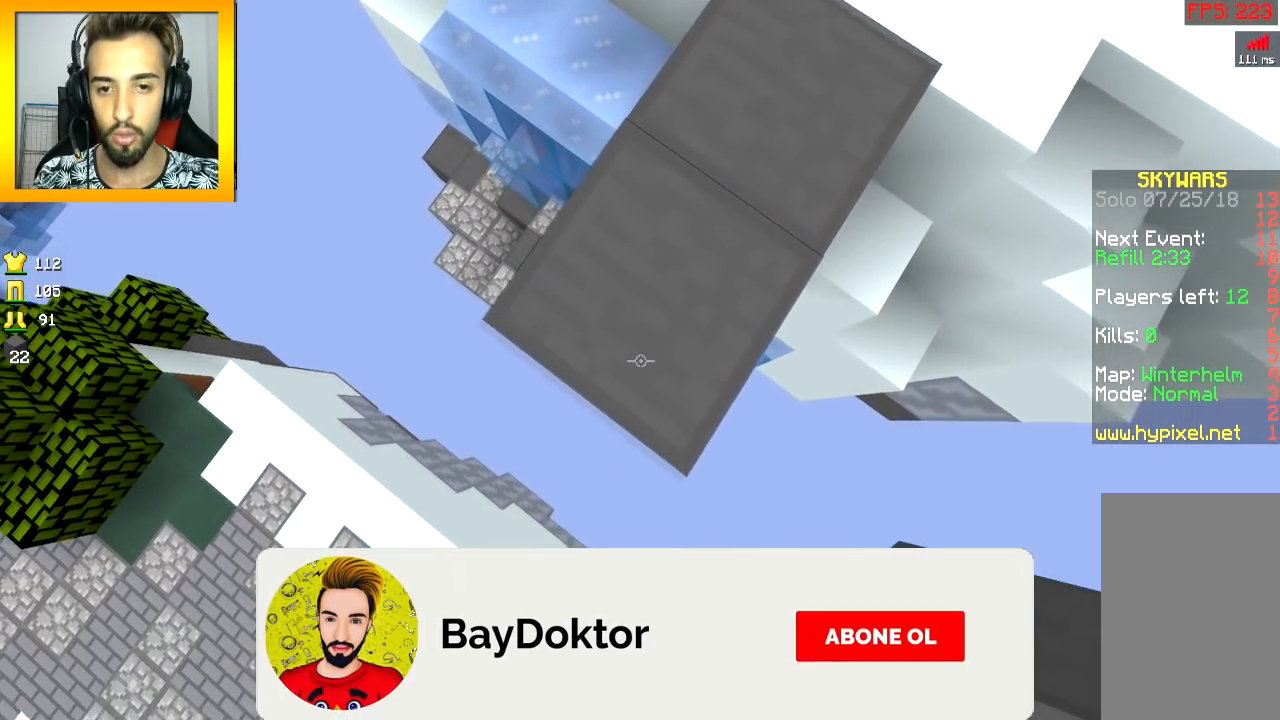
{"keys": ["w"], "mouse": [], "events": [[33, "mouse_right", "down"], [83, "mouse_right", "up"], [184, "mouse_right", "down"], [234, "s", "up"], [284, "a", "up"], [284, "mouse_right", "up"], [334, "d", "down"], [384, "d", "up"], [434, "w", "down"]]}
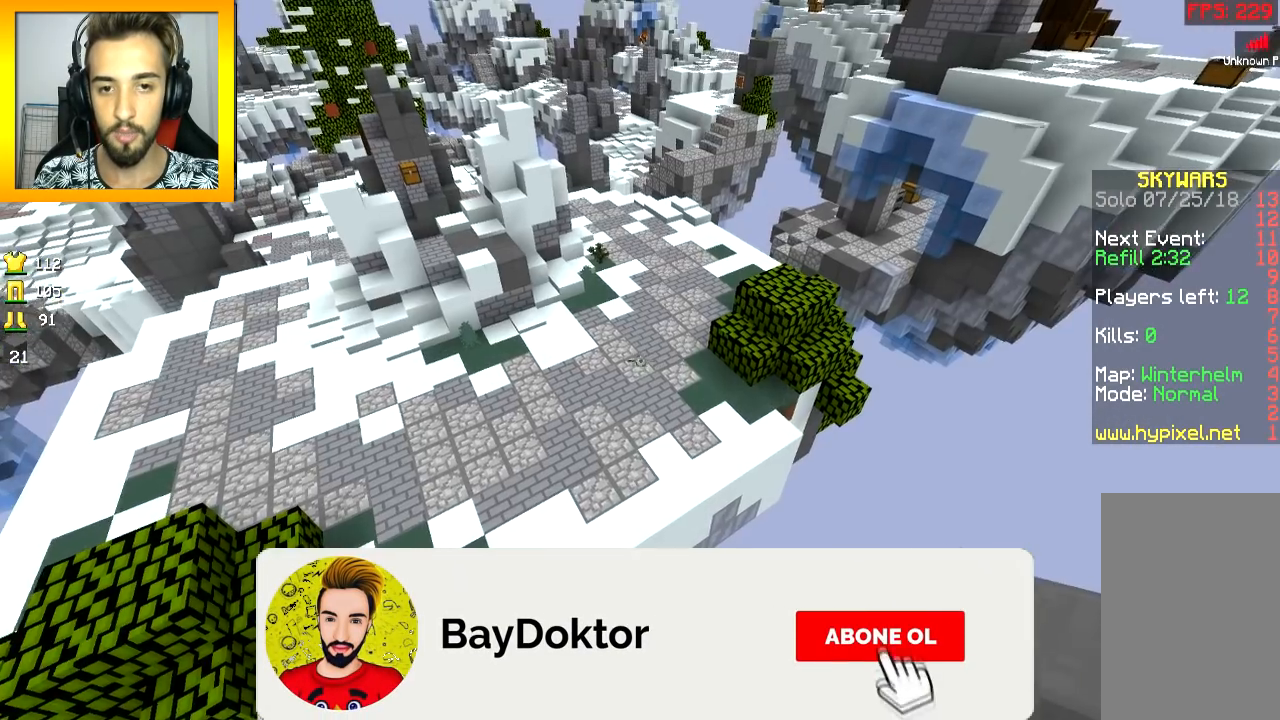
{"keys": ["space", "w"], "mouse": ["right"], "events": [[183, "space", "down"], [483, "mouse_right", "down"]]}
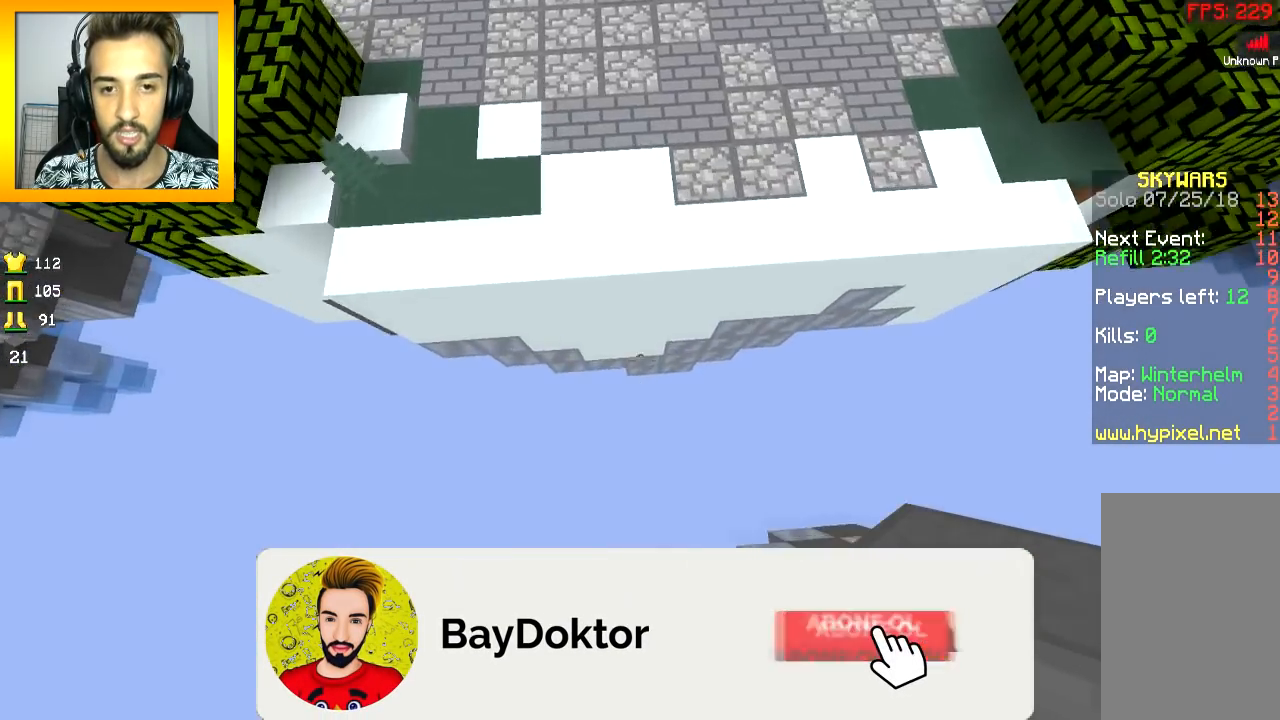
{"keys": ["space", "w"], "mouse": ["right"], "events": [[83, "mouse_right", "up"], [134, "mouse_right", "down"], [184, "mouse_right", "up"], [234, "mouse_right", "down"], [284, "mouse_right", "up"], [384, "mouse_right", "down"], [434, "mouse_right", "up"], [484, "mouse_right", "down"]]}
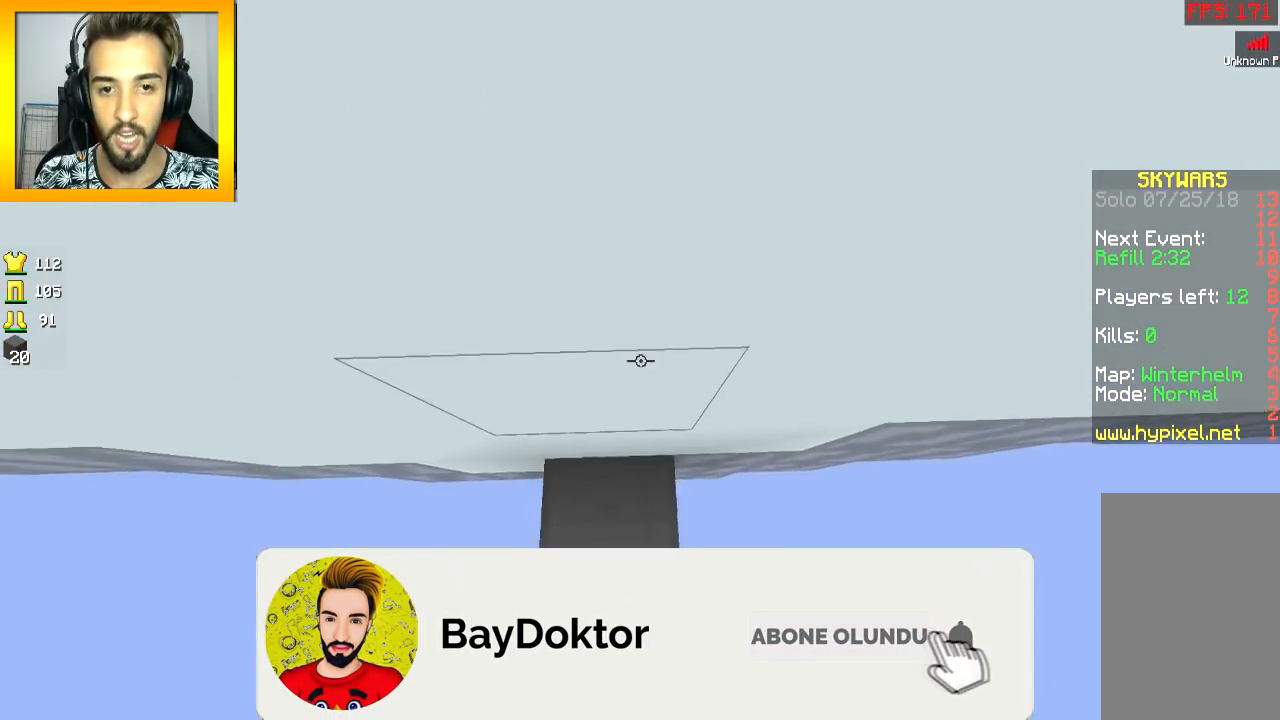
{"keys": ["space", "w"], "mouse": [], "events": [[33, "mouse_right", "up"], [83, "mouse_right", "down"], [183, "mouse_right", "up"], [183, "space", "up"], [233, "space", "down"], [283, "mouse_right", "down"], [383, "mouse_right", "up"], [433, "mouse_right", "down"], [483, "mouse_right", "up"]]}
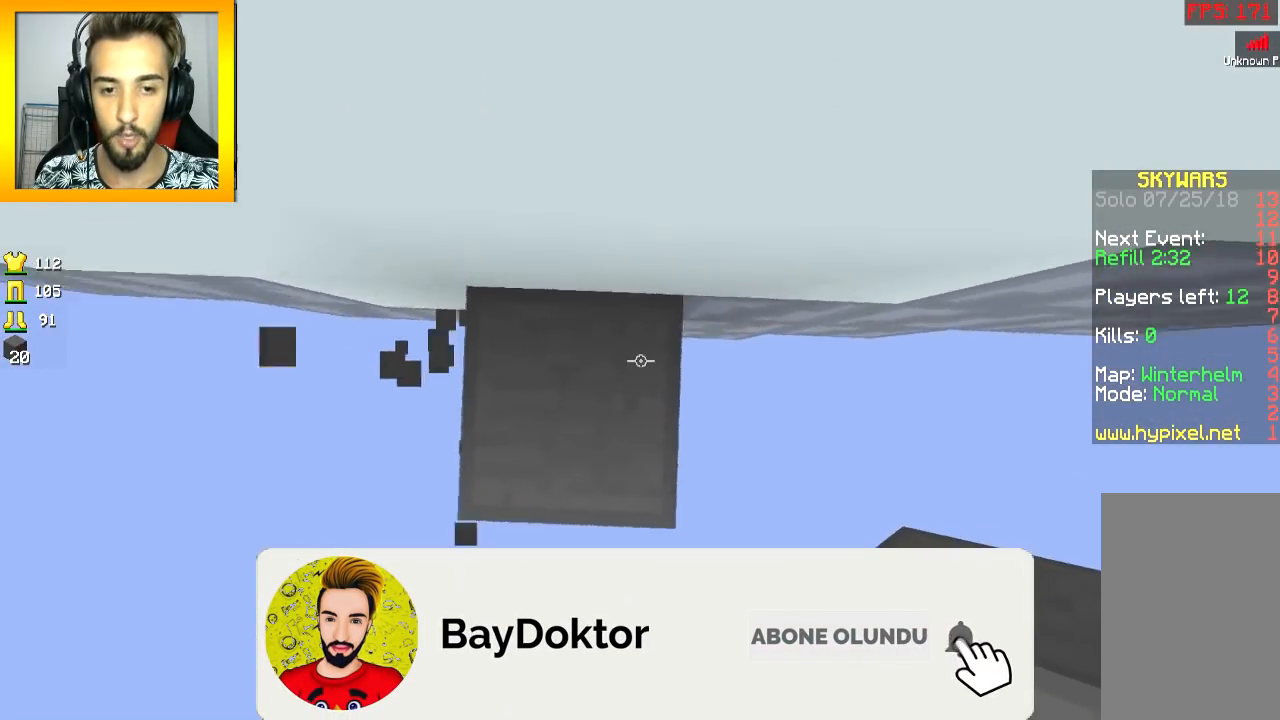
{"keys": ["w"], "mouse": [], "events": [[33, "mouse_right", "down"], [33, "space", "up"], [134, "mouse_right", "up"], [134, "space", "down"], [184, "mouse_right", "down"], [234, "mouse_right", "up"], [284, "mouse_right", "down"], [384, "mouse_right", "up"], [434, "mouse_right", "down"], [484, "mouse_right", "up"], [484, "space", "up"]]}
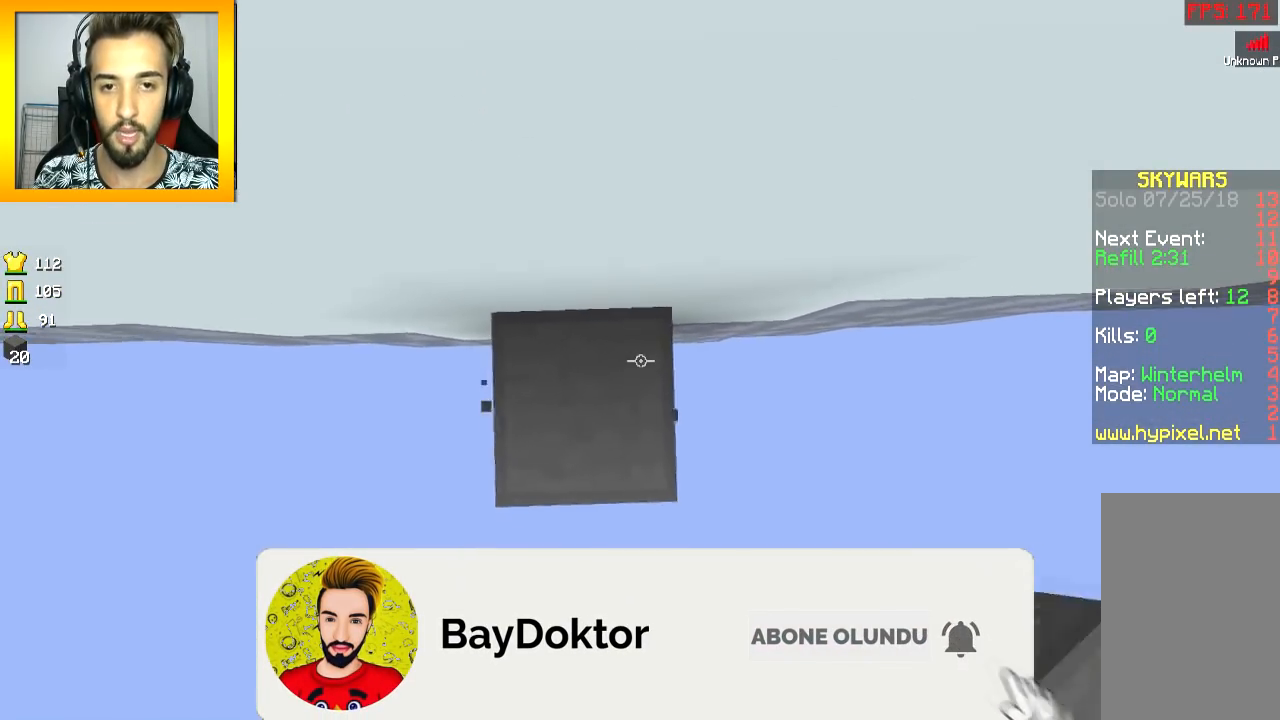
{"keys": ["space", "w"], "mouse": [], "events": [[33, "mouse_right", "down"], [133, "mouse_right", "up"], [233, "mouse_right", "down"], [333, "mouse_right", "up"], [383, "space", "down"]]}